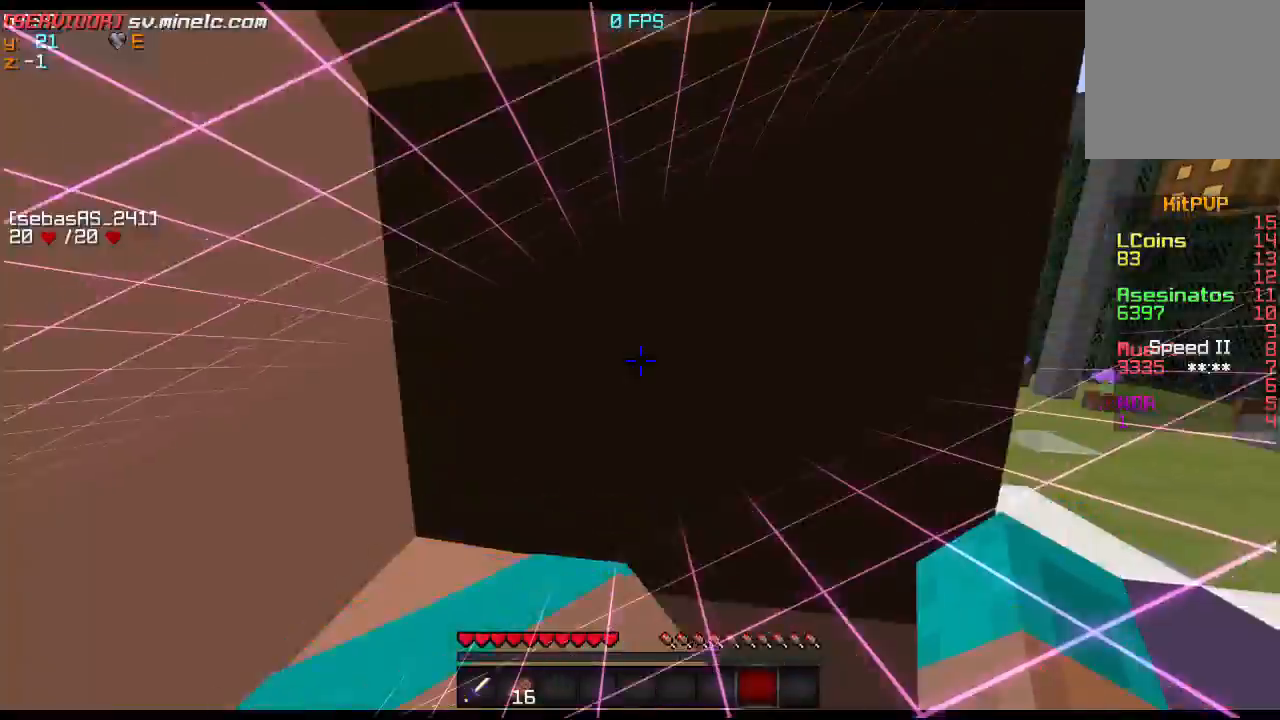
Gameplay with keyboard; each line is a JSON object with the keys held at the frame after it. "events" lists presses ("down") and releases ("up") of "a", "d", "s" and "w" between this image and that frame as [ms after this image, input, new state], when the widget could be followed in between. No other keys are recorded. Mouse input is not recorded.
{"keys": ["w"], "events": []}
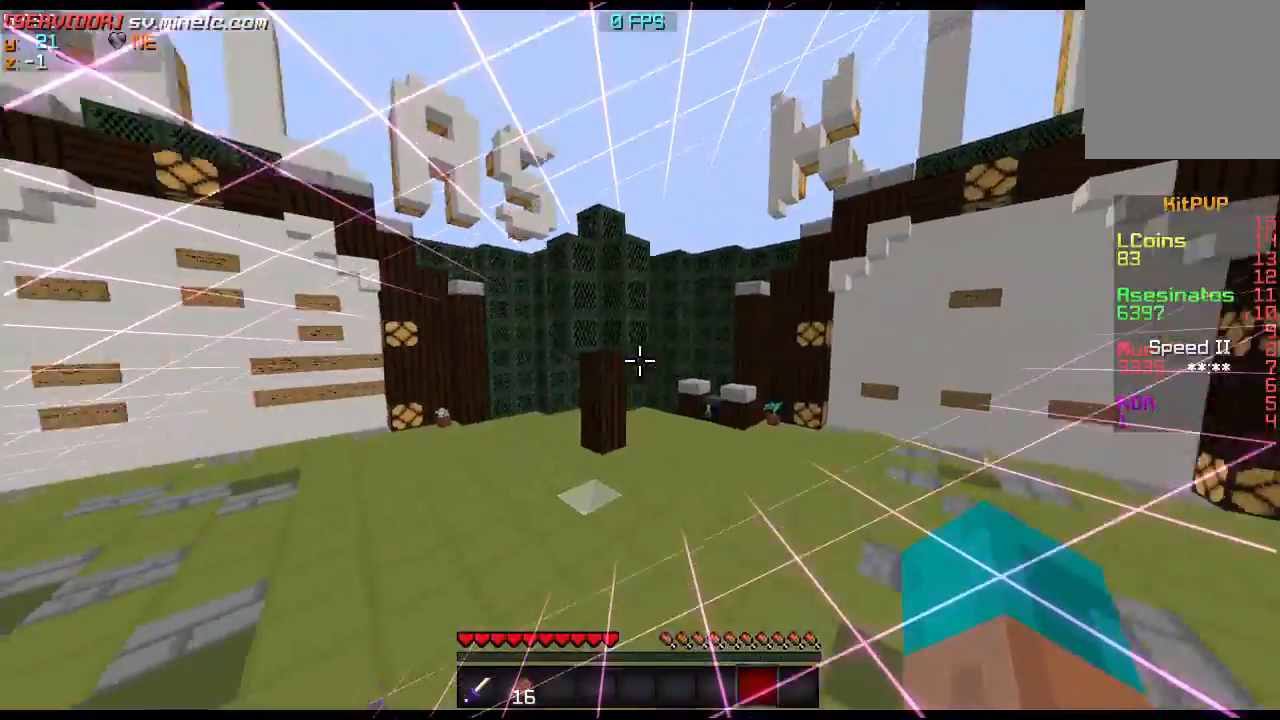
{"keys": ["w"], "events": []}
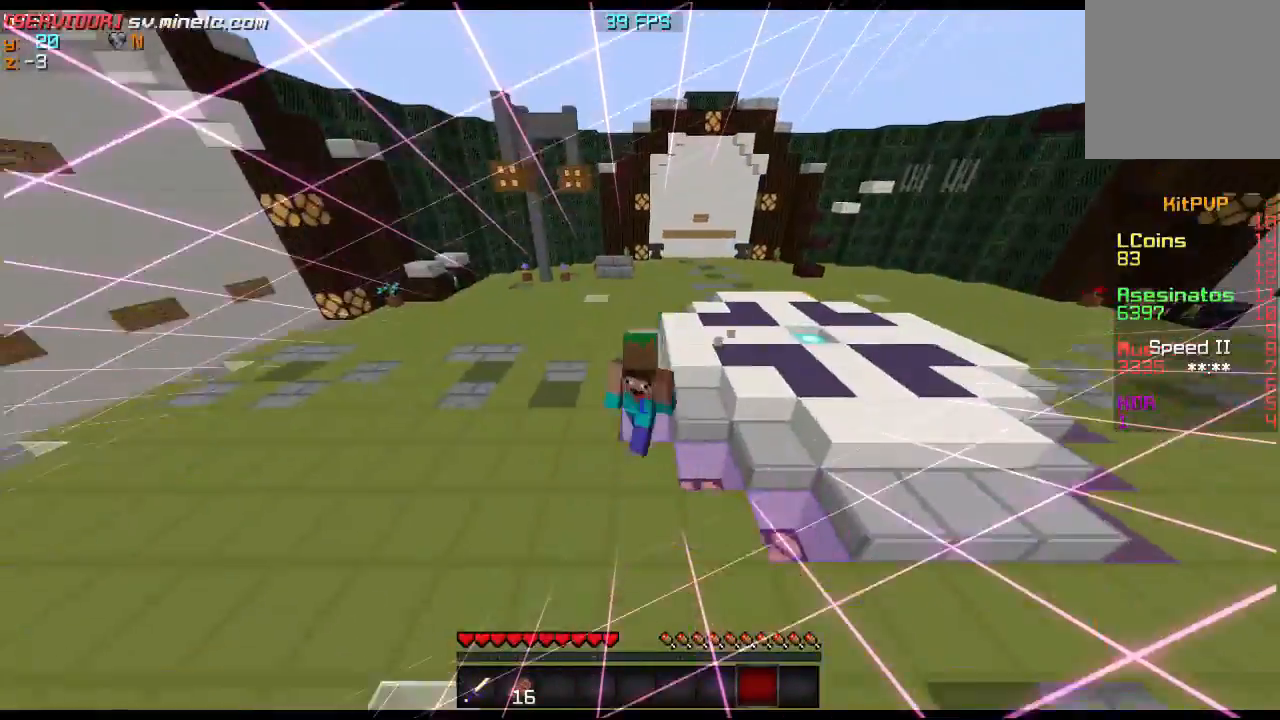
{"keys": ["w"], "events": []}
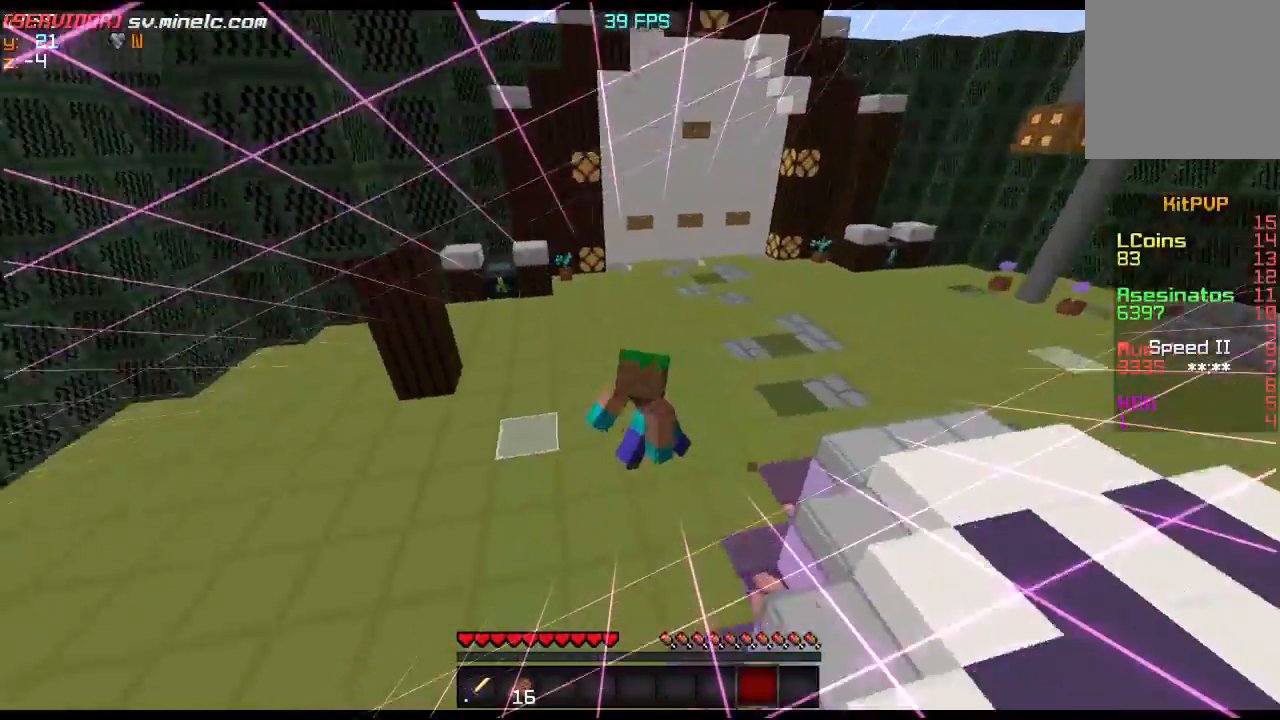
{"keys": ["w"], "events": []}
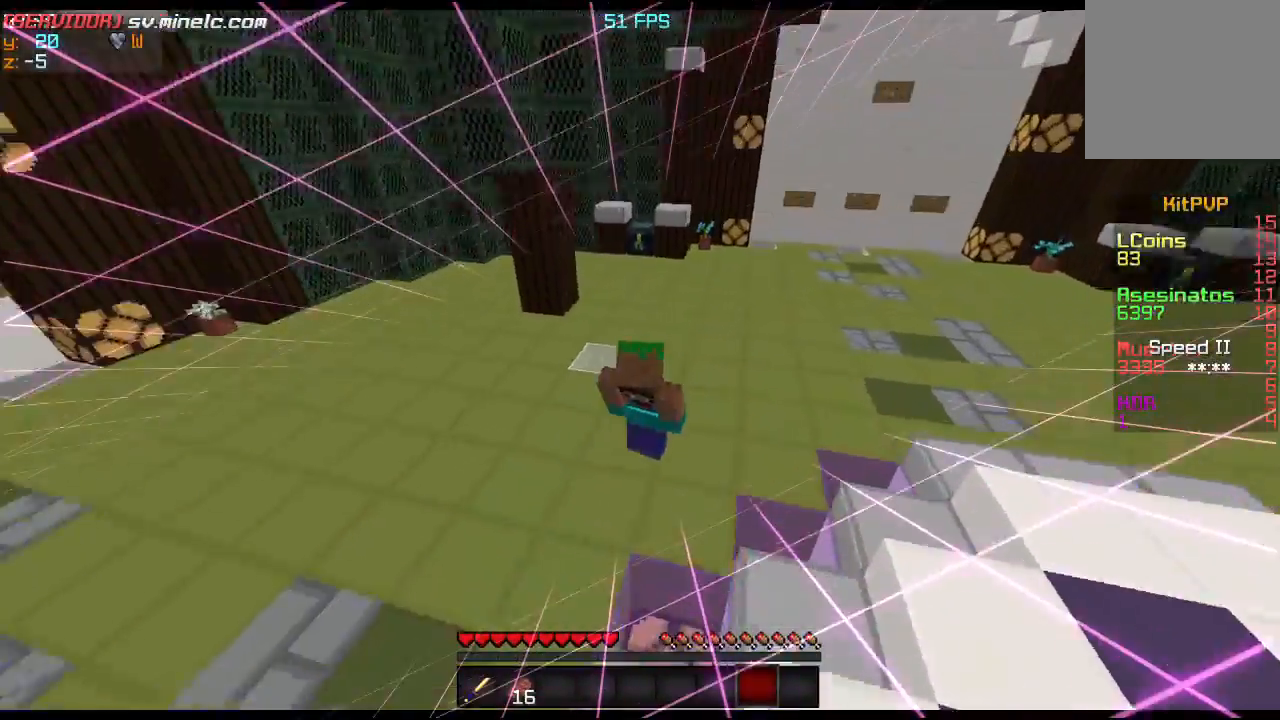
{"keys": ["s"], "events": [[234, "s", "down"], [267, "w", "up"]]}
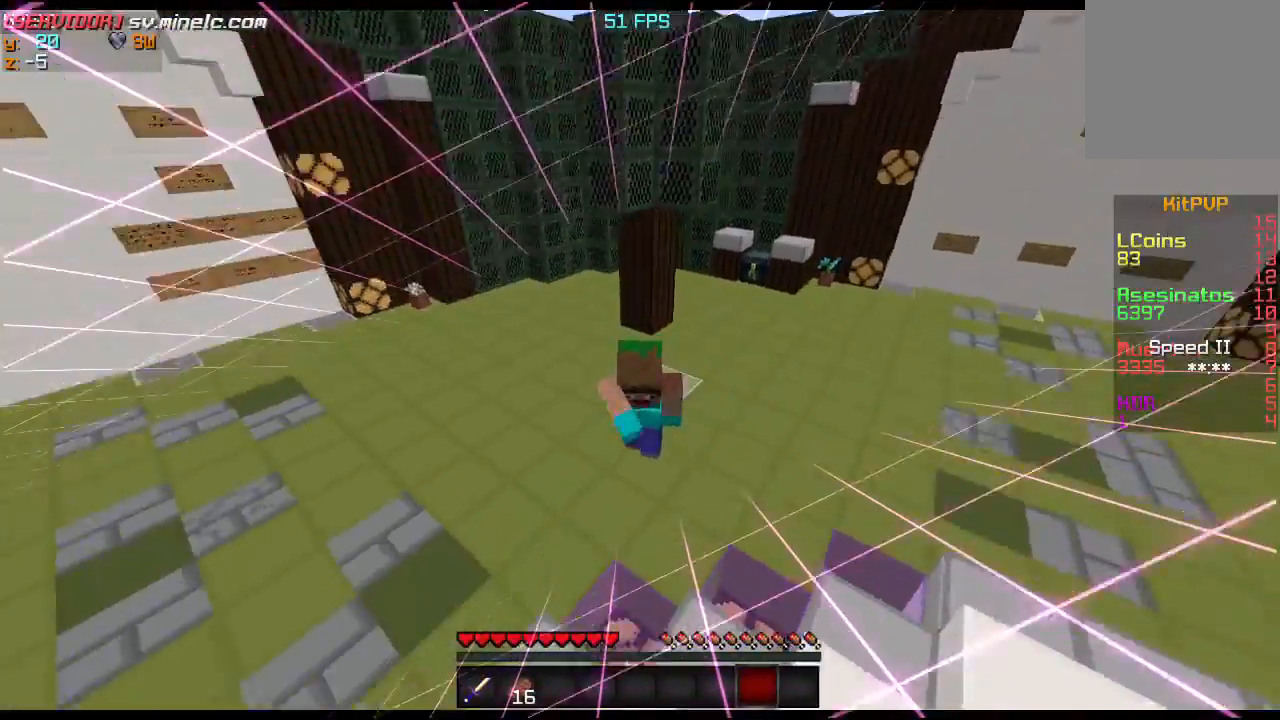
{"keys": ["s"], "events": []}
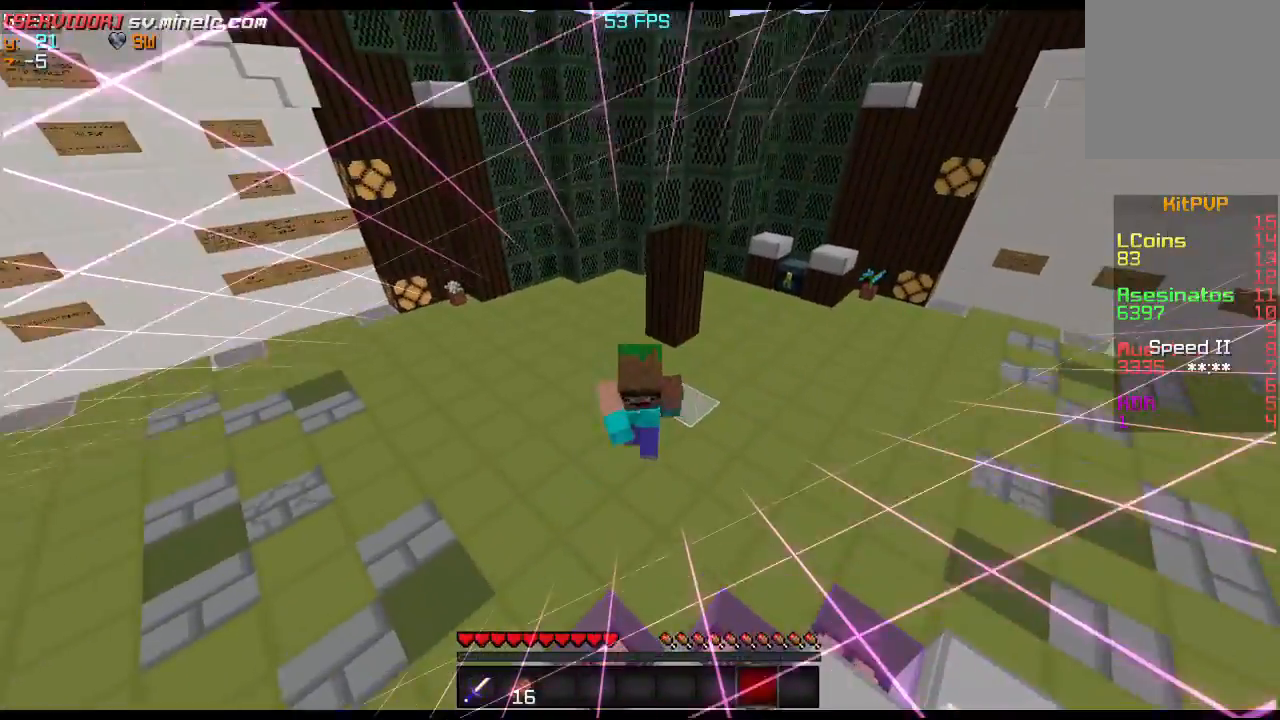
{"keys": ["s", "w"], "events": [[34, "w", "down"]]}
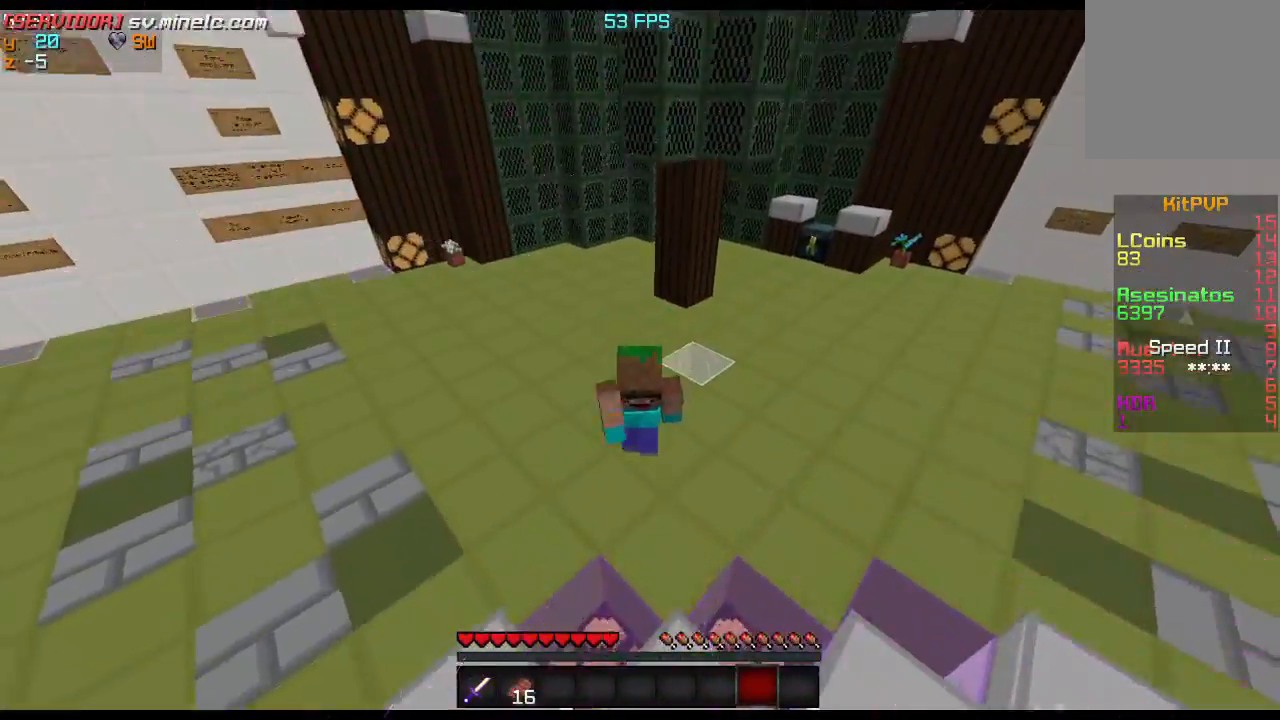
{"keys": ["s", "w"], "events": []}
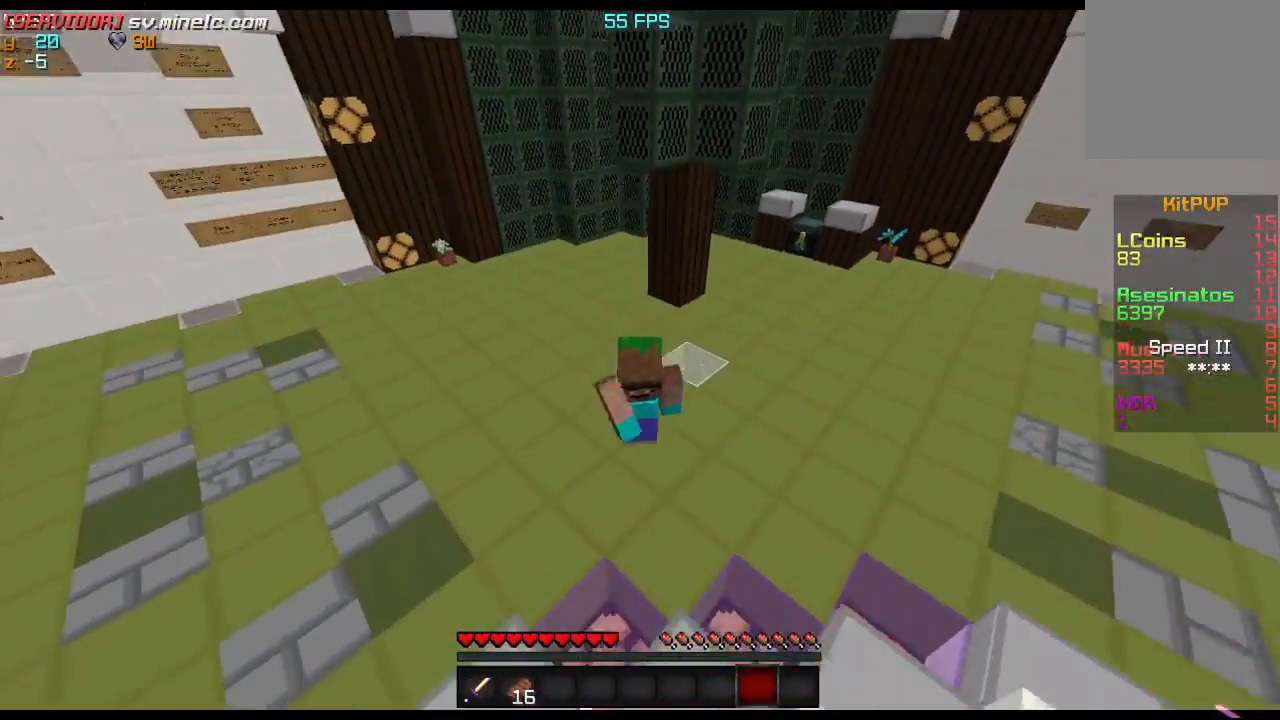
{"keys": ["s", "w"], "events": []}
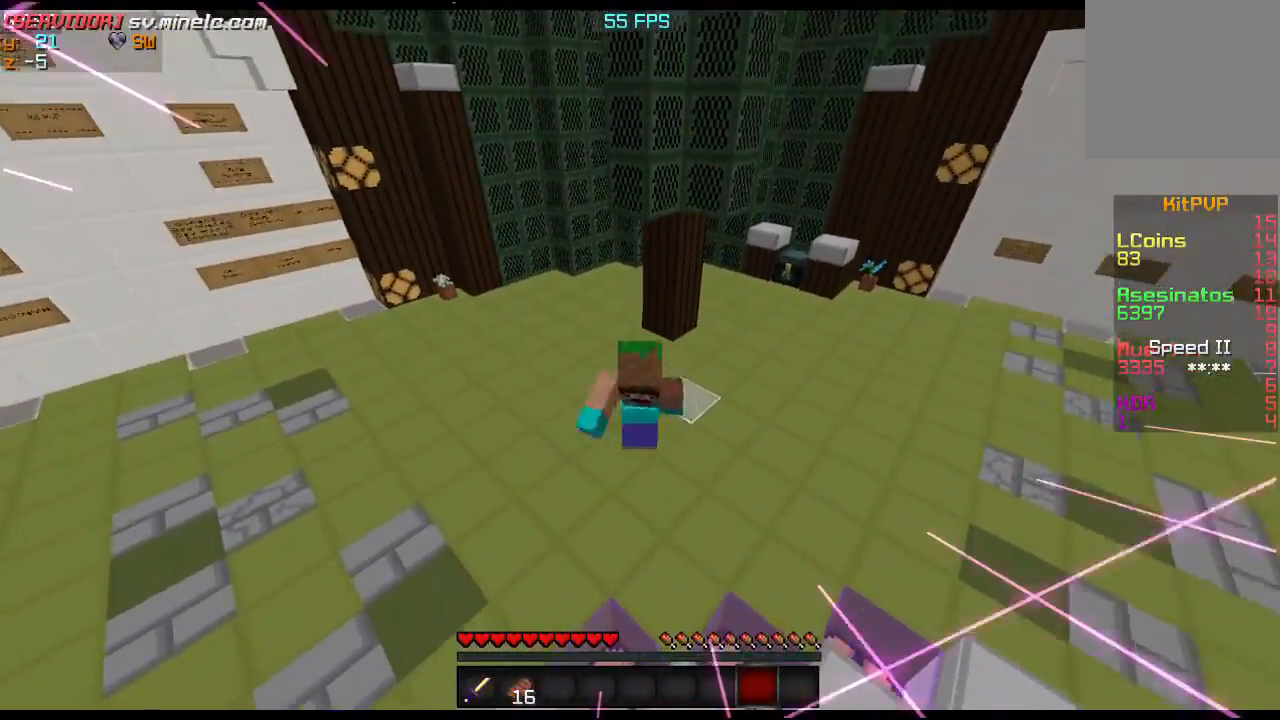
{"keys": ["w"], "events": [[200, "s", "up"]]}
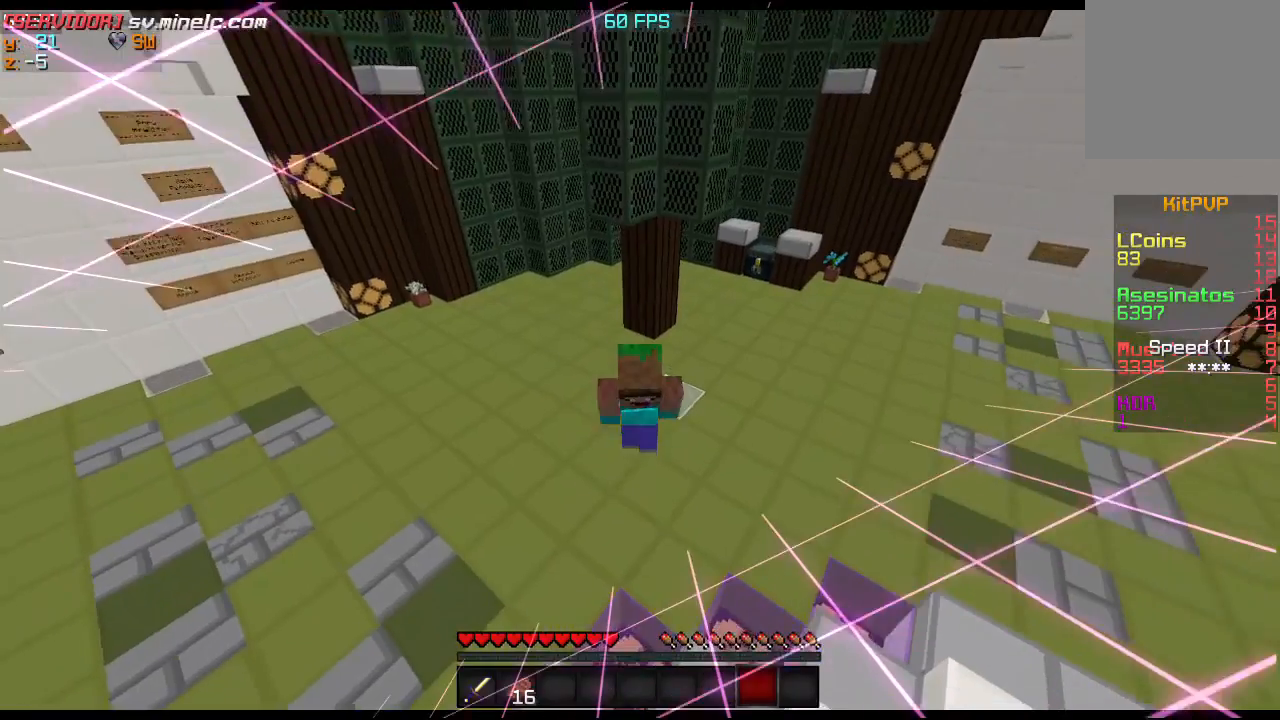
{"keys": ["w"], "events": []}
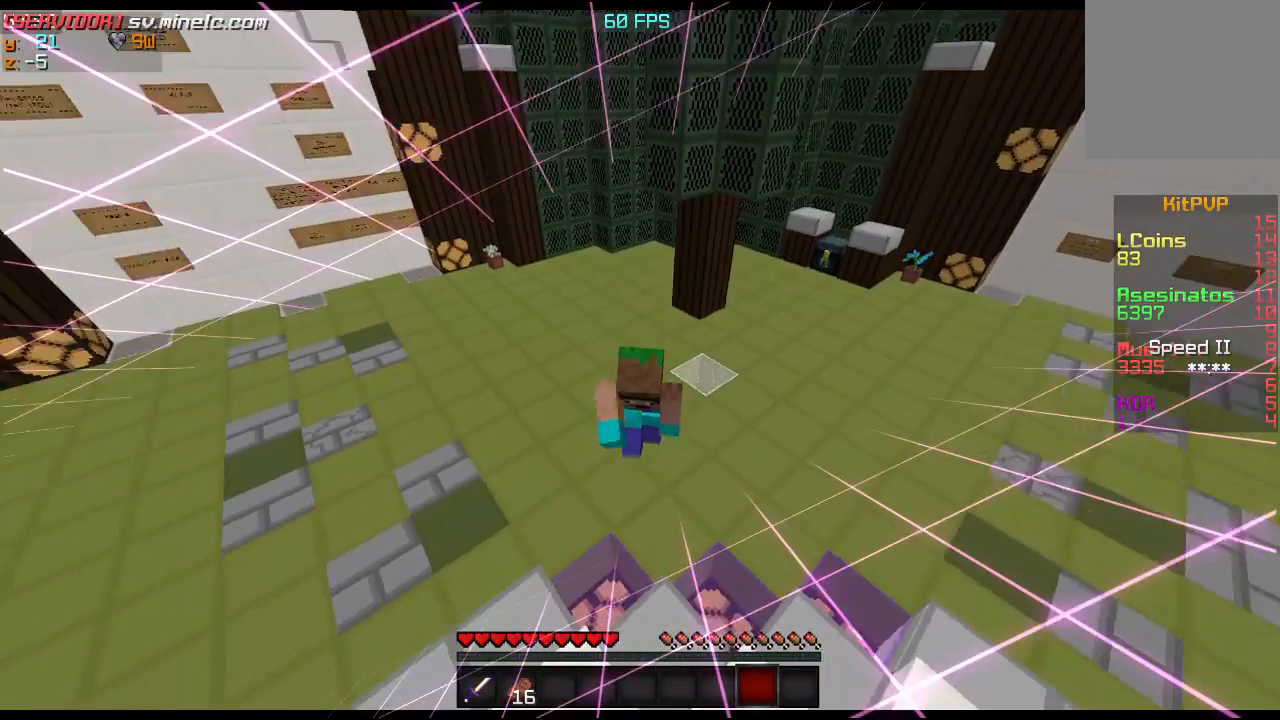
{"keys": ["s"]}
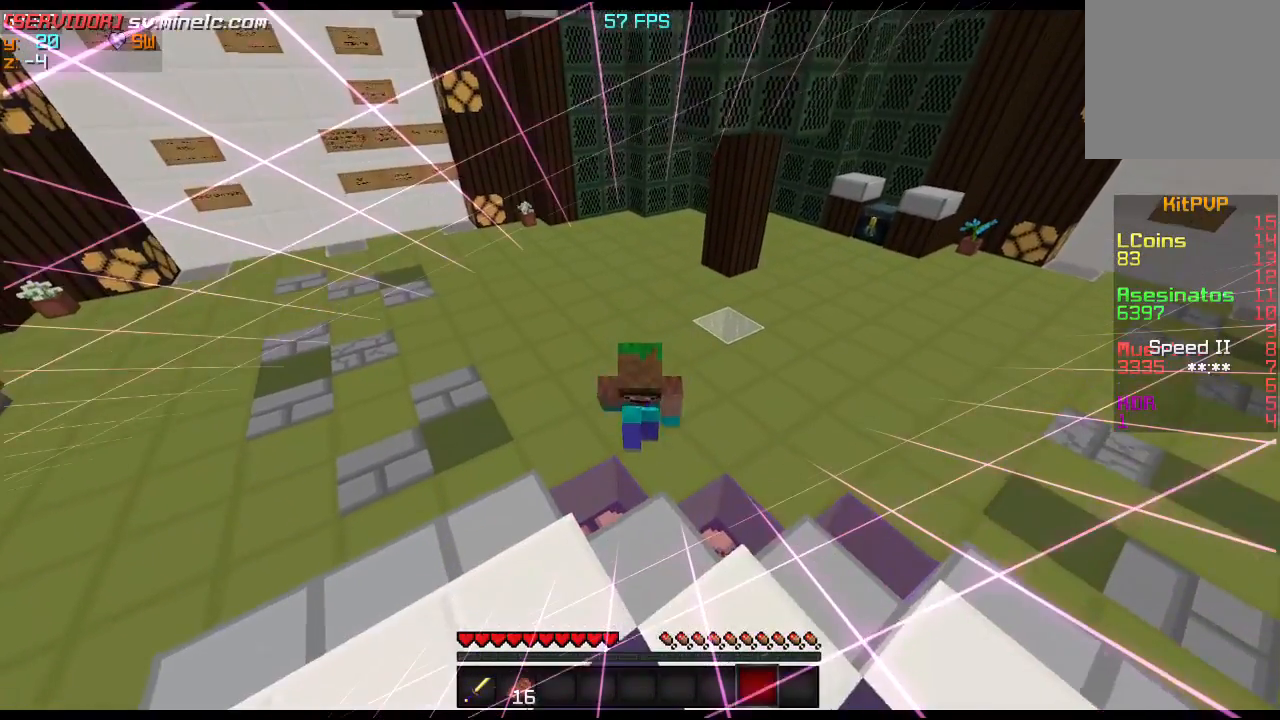
{"keys": [], "events": [[167, "s", "up"]]}
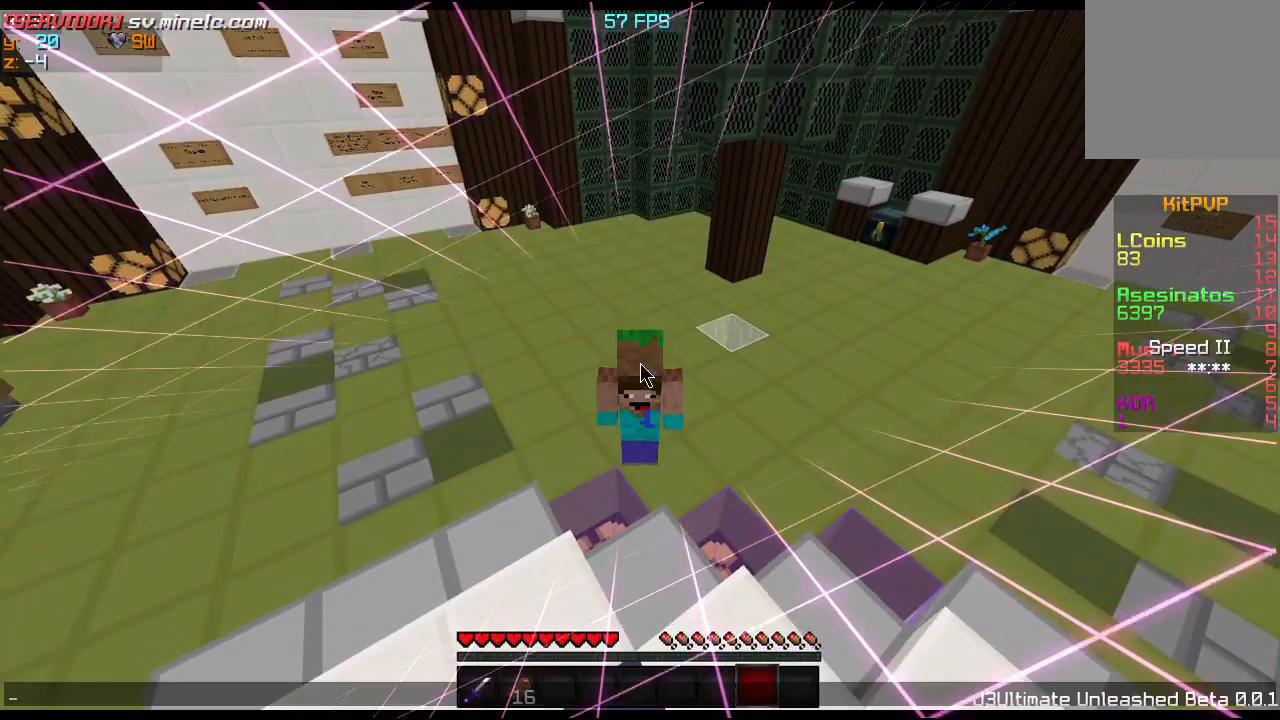
{"keys": [], "events": []}
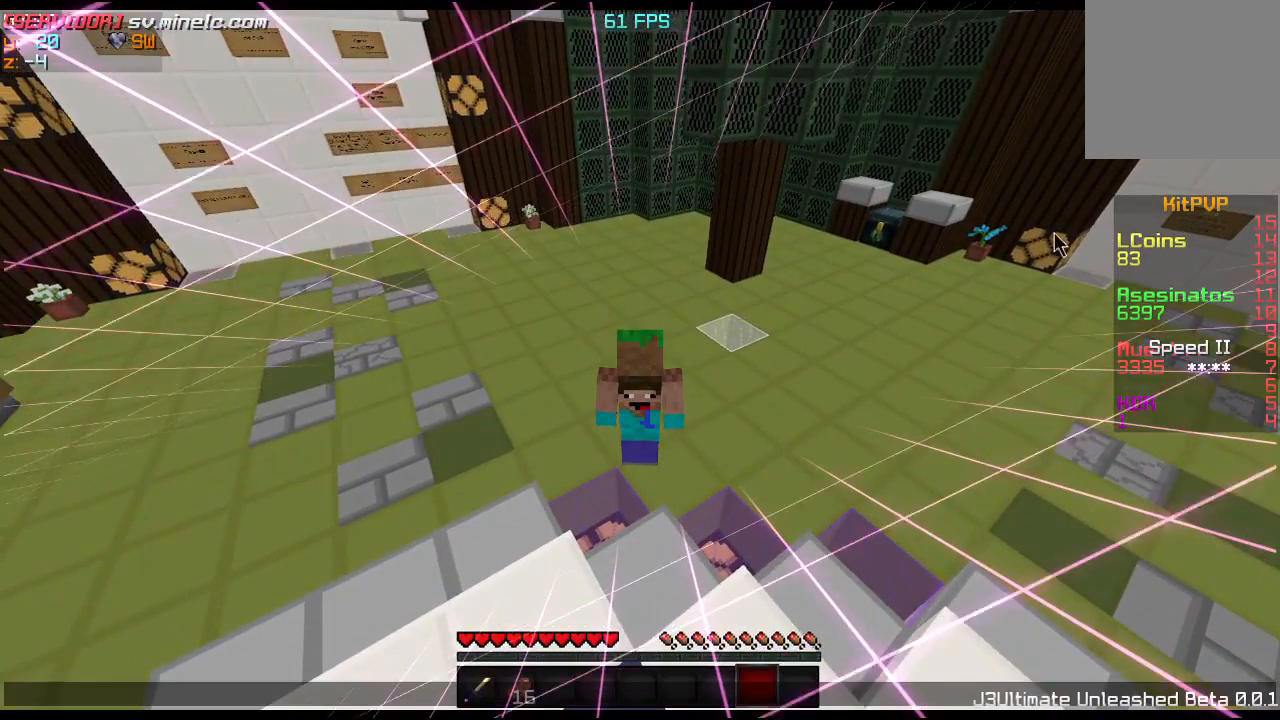
{"keys": [], "events": []}